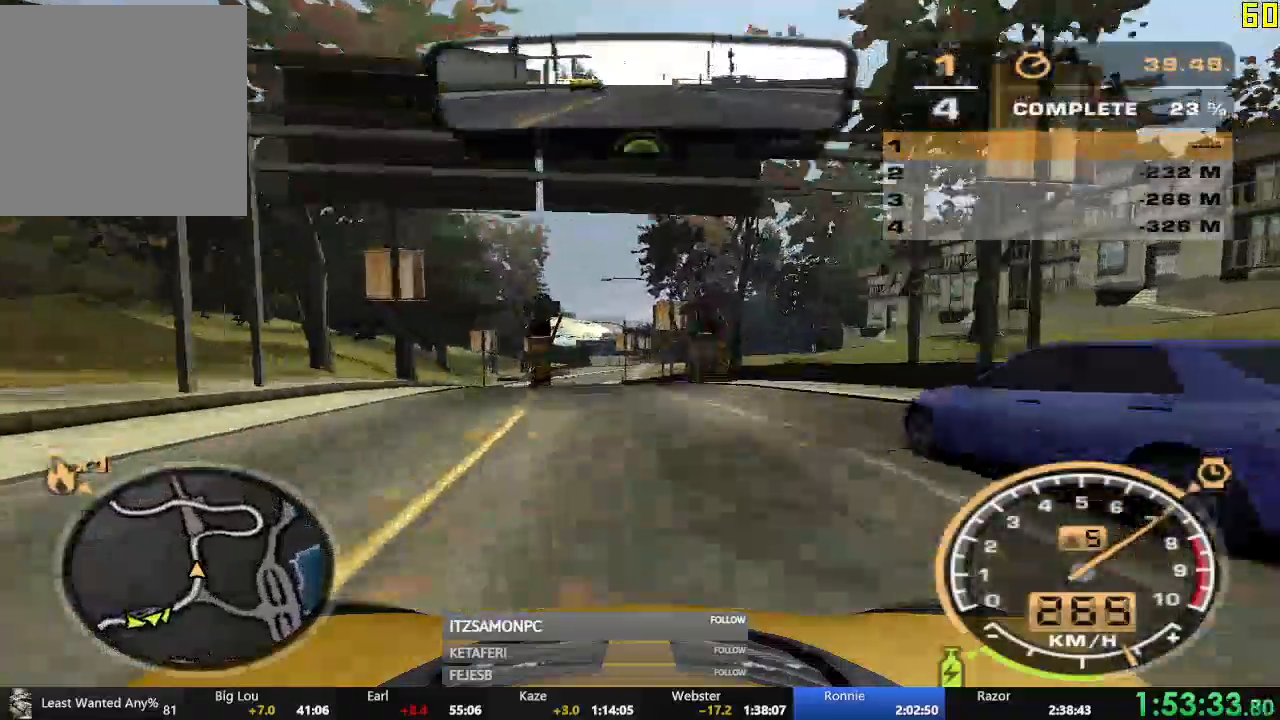
Gameplay with a controller (Xbox layout); each line is a JSON object with the inputs held at the frame after it (dt_ms = milliseconds from this image to that frame). "events" lists button and stick changes between this image and that frame as [ms after this image, input, new state], when the widget could be followed in between. Not read: SHARE right_stick.
{"dt_ms": 500, "buttons": ["R2"], "left_stick": "center", "events": [[50, "left_stick", "left"], [150, "left_stick", "center"]]}
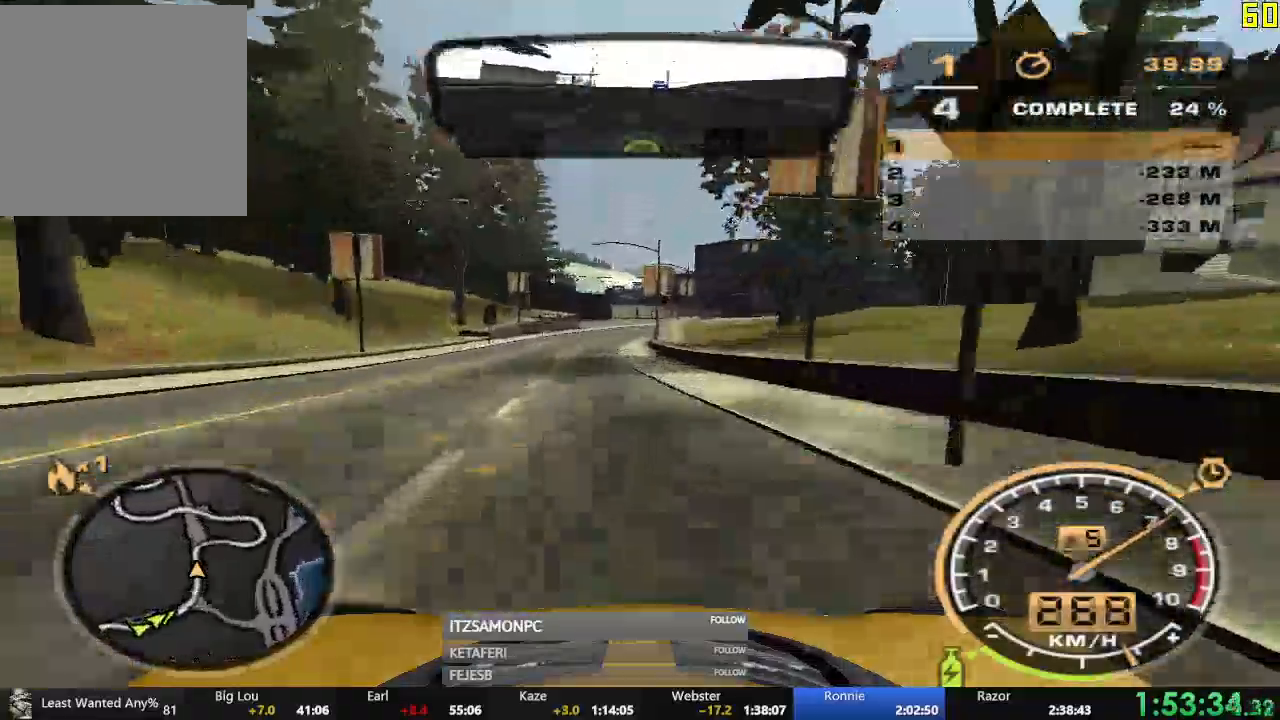
{"dt_ms": 501, "buttons": ["R2"], "left_stick": "center", "events": []}
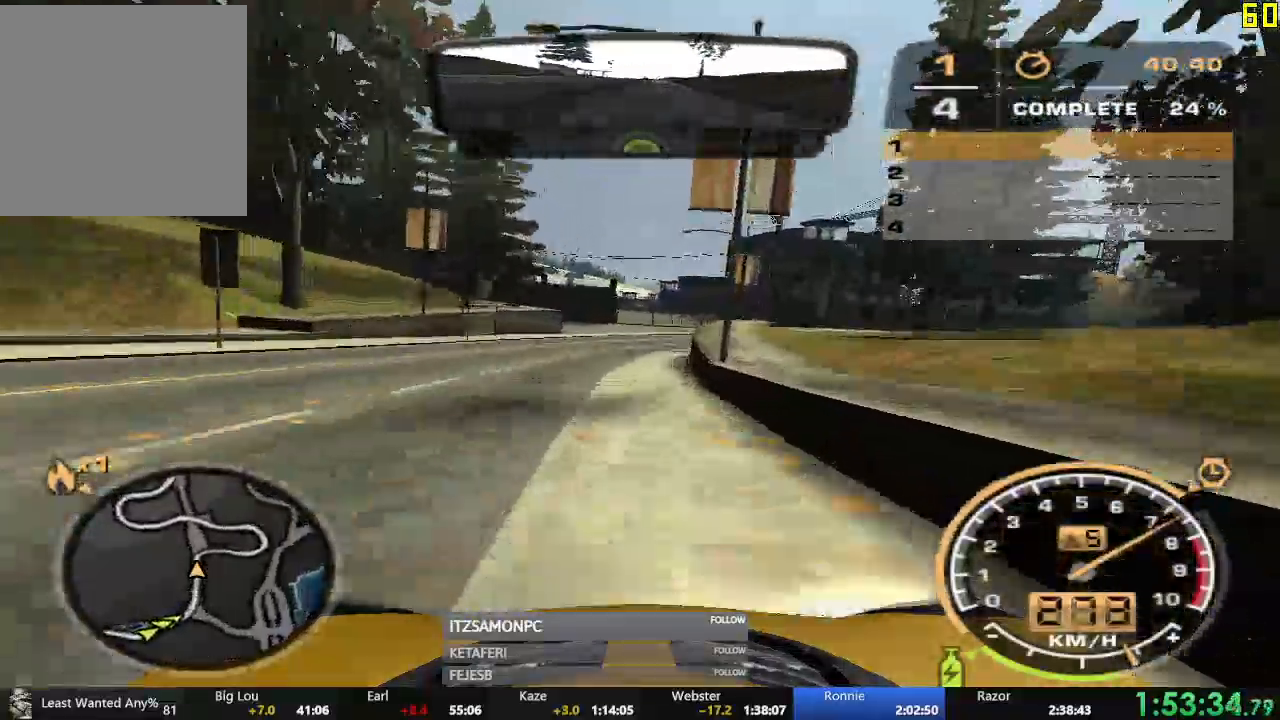
{"dt_ms": 500, "buttons": ["R2"], "left_stick": "center", "events": [[283, "left_stick", "left"], [400, "left_stick", "center"]]}
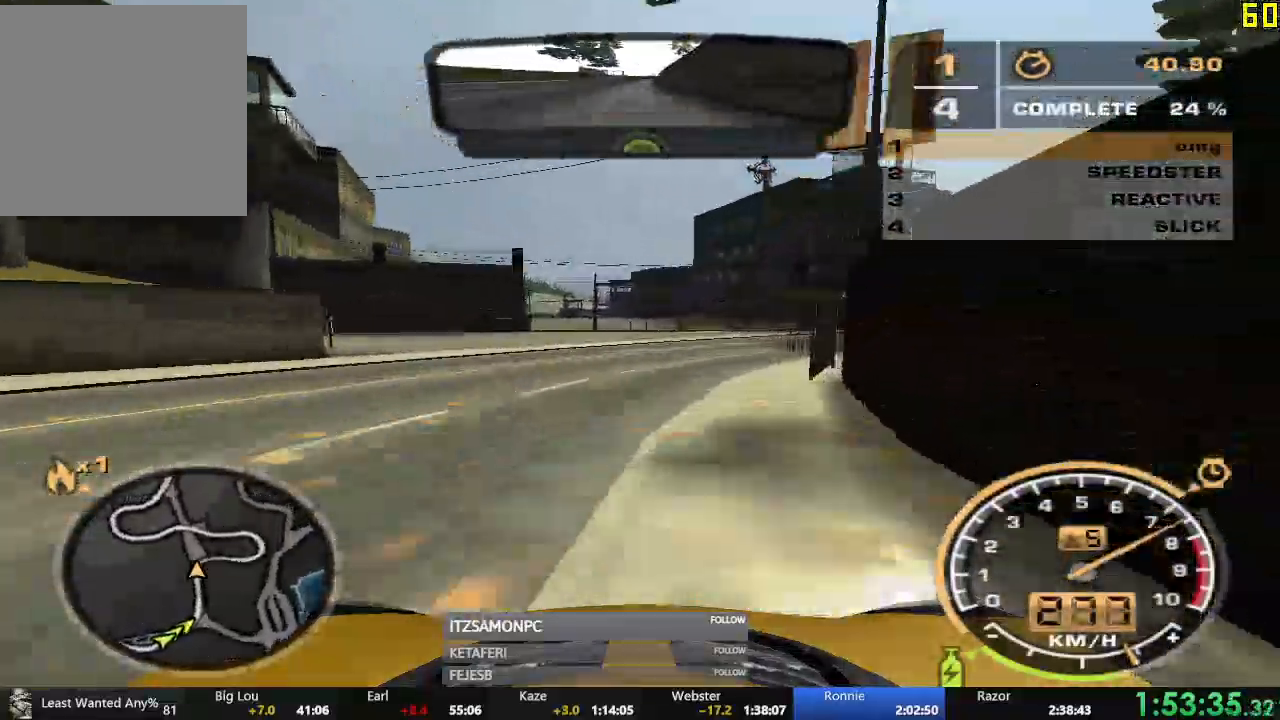
{"dt_ms": 500, "buttons": ["R2"], "left_stick": "center", "events": [[217, "left_stick", "left"], [484, "left_stick", "center"]]}
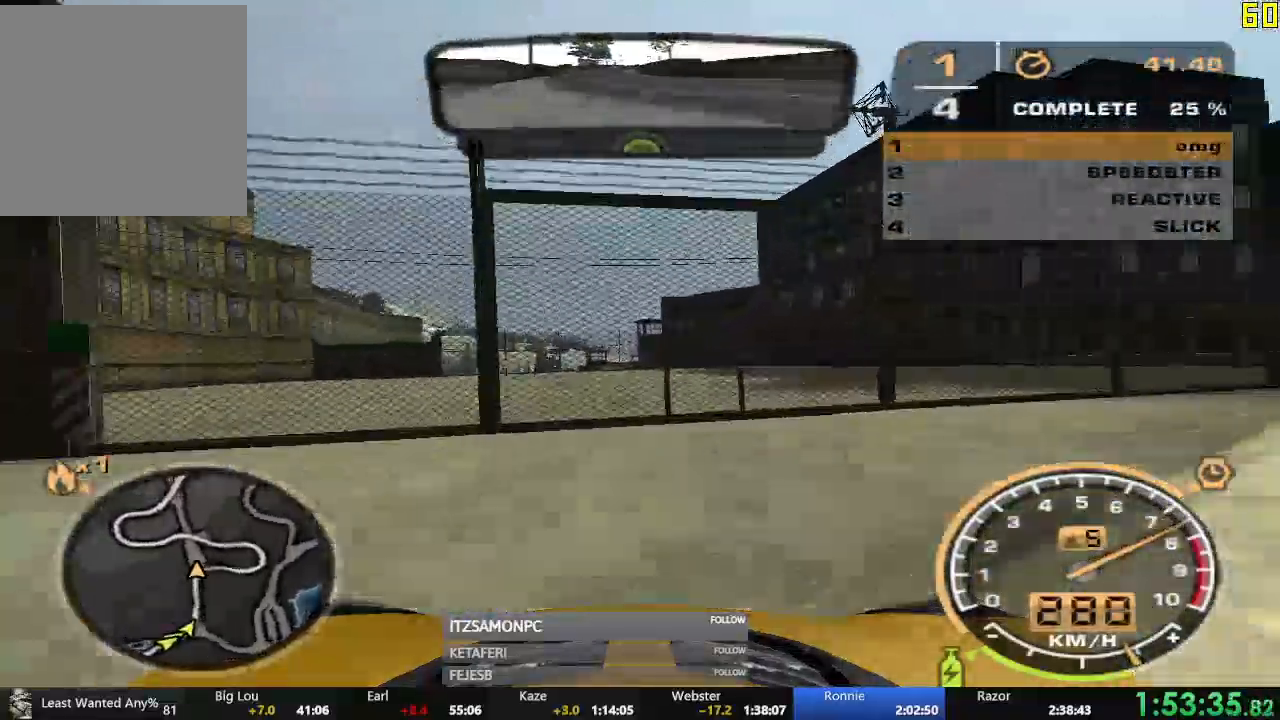
{"dt_ms": 501, "buttons": ["L2", "R2"], "left_stick": "center", "events": [[184, "left_stick", "left"], [384, "left_stick", "center"], [501, "L2", "down"]]}
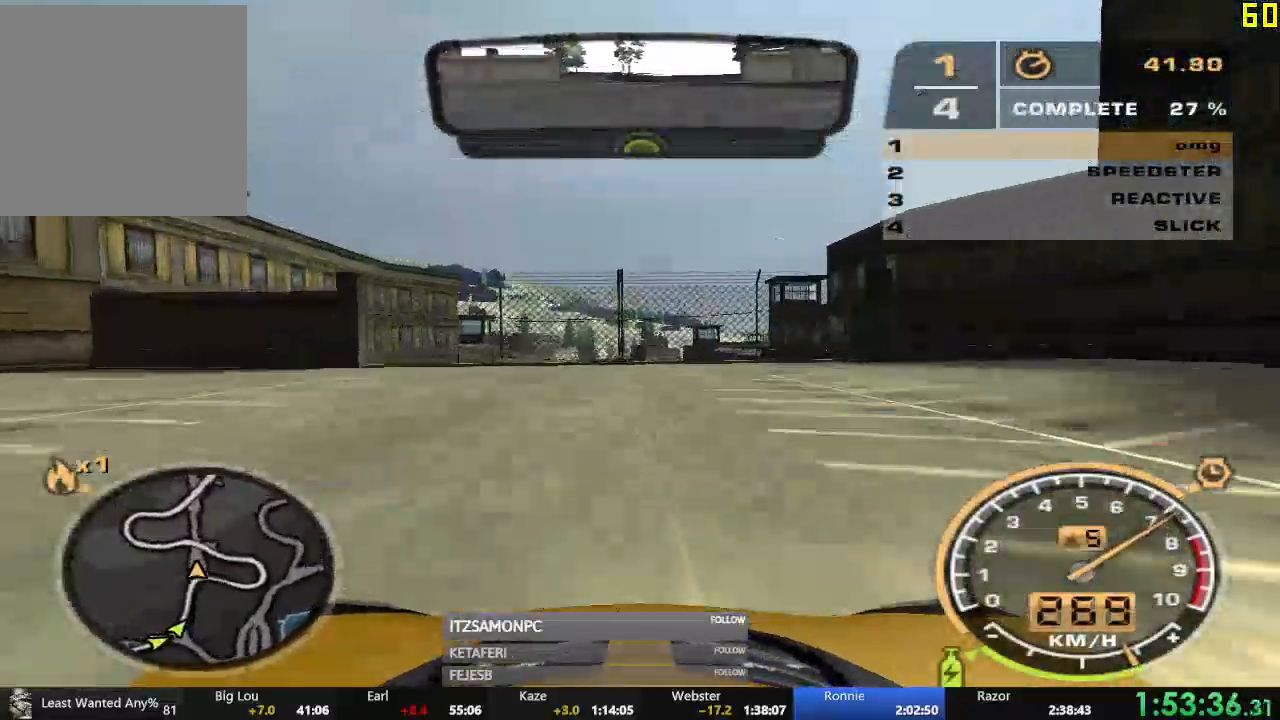
{"dt_ms": 501, "buttons": [], "left_stick": "center"}
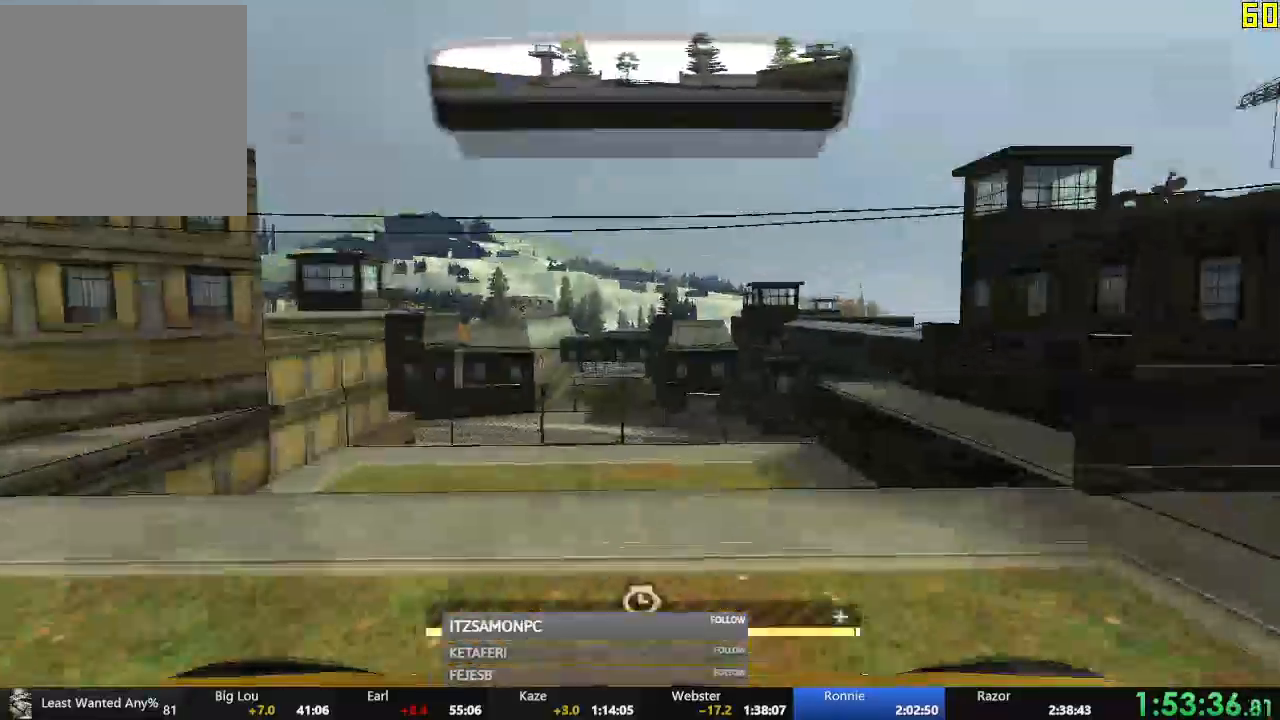
{"dt_ms": 500, "buttons": ["R2"], "left_stick": "right", "events": [[16, "left_stick", "left"], [150, "left_stick", "center"], [300, "left_stick", "right"], [350, "R2", "down"]]}
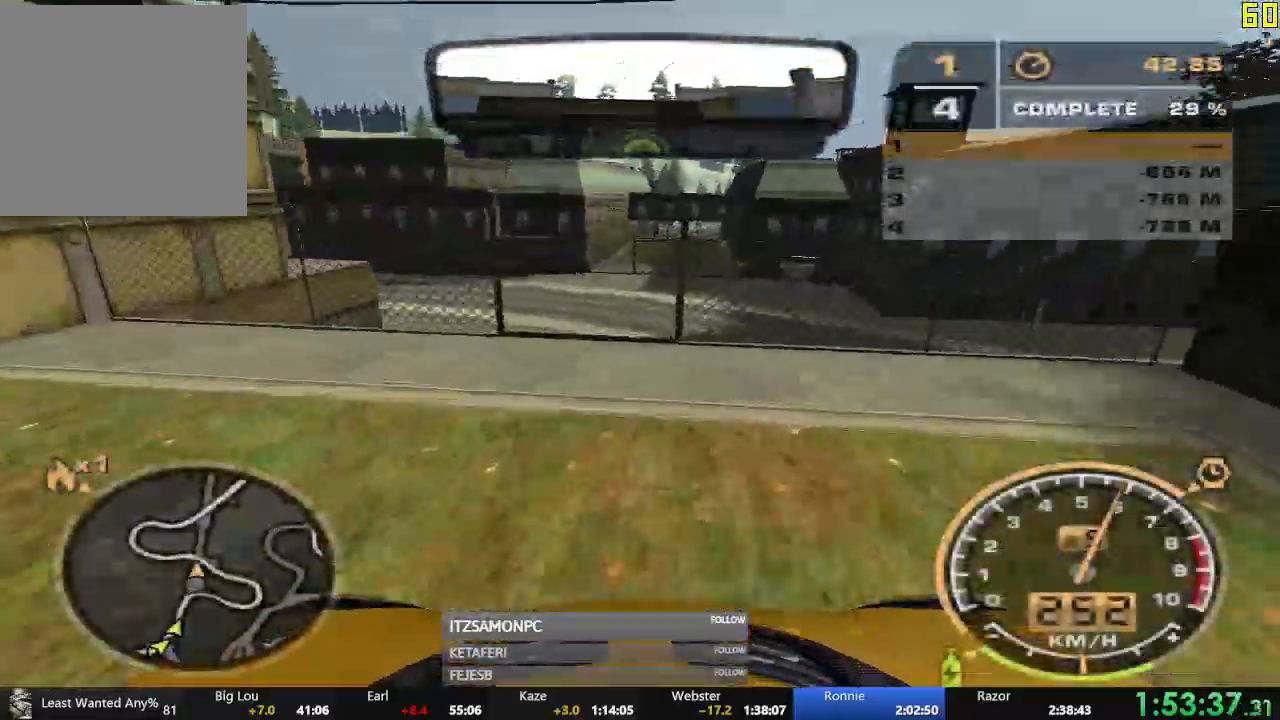
{"dt_ms": 500, "buttons": ["R2"], "left_stick": "center", "events": [[67, "X", "down"], [133, "X", "up"], [133, "left_stick", "center"], [167, "X", "down"], [234, "X", "up"]]}
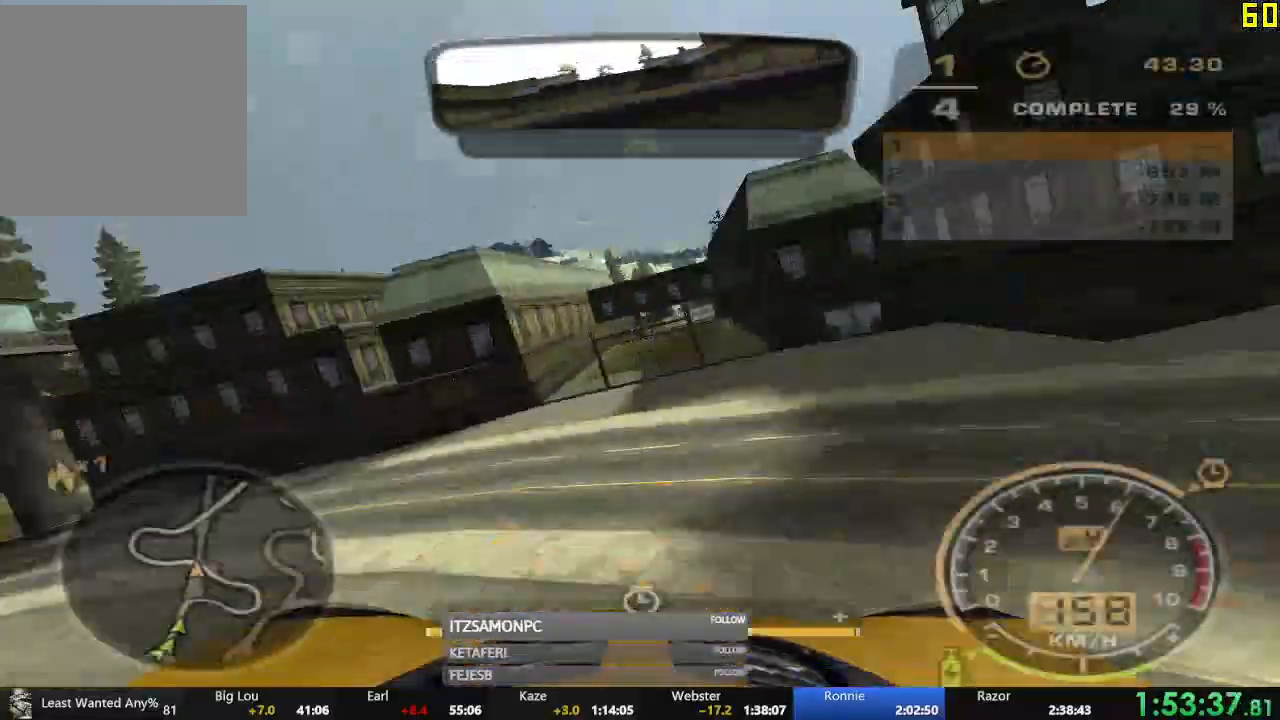
{"dt_ms": 501, "buttons": ["R2"], "left_stick": "center", "events": []}
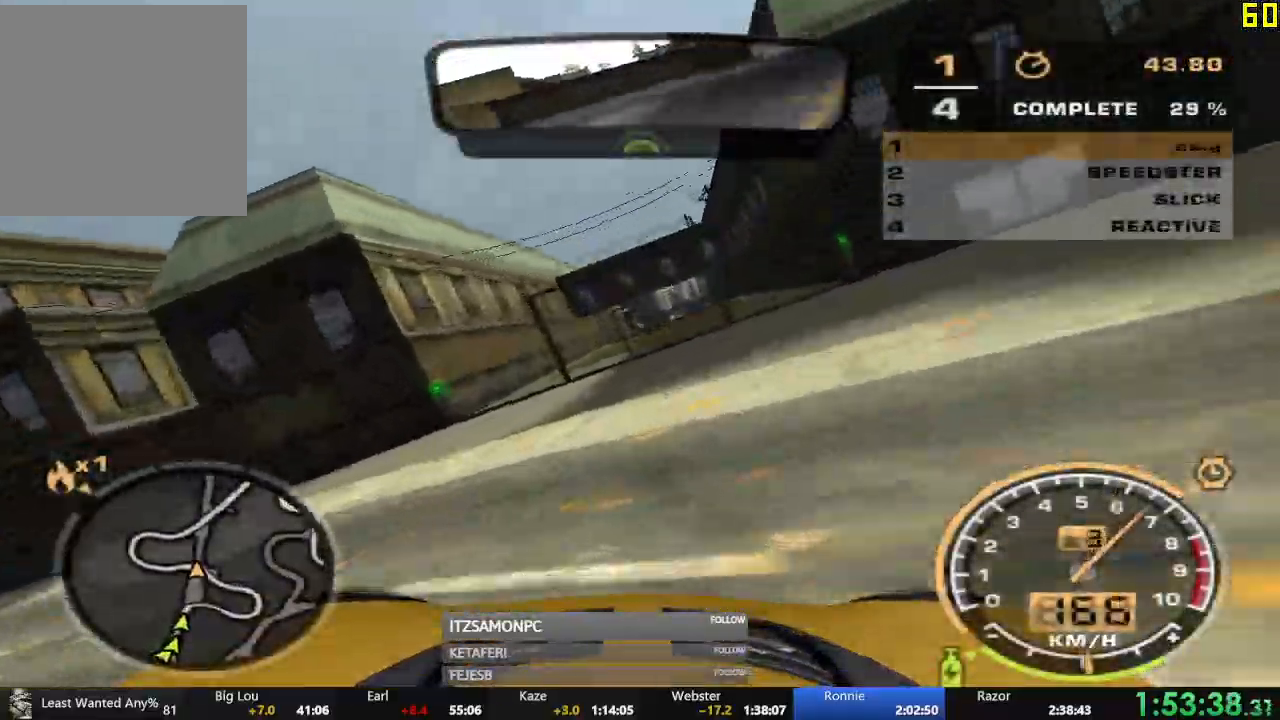
{"dt_ms": 501, "buttons": ["R2"], "left_stick": "center", "events": [[250, "left_stick", "right"], [350, "left_stick", "center"]]}
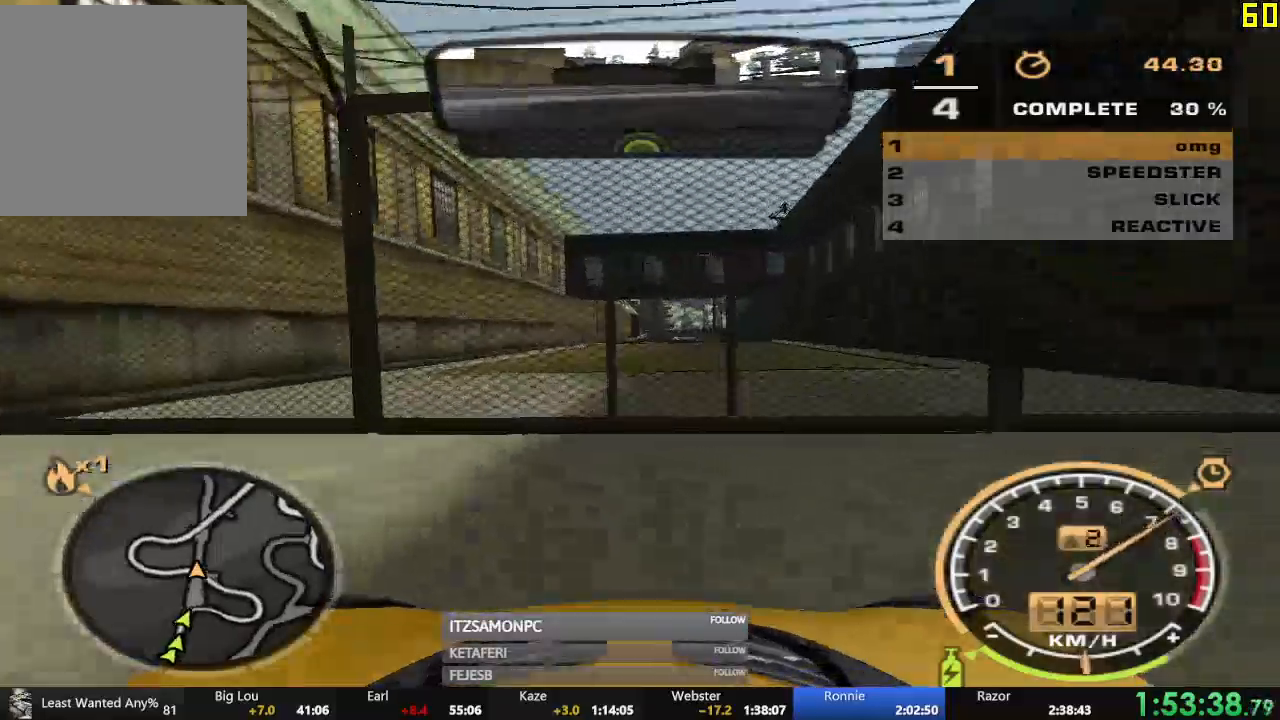
{"dt_ms": 500, "buttons": ["R2"], "left_stick": "center", "events": [[100, "left_stick", "right"], [300, "left_stick", "center"]]}
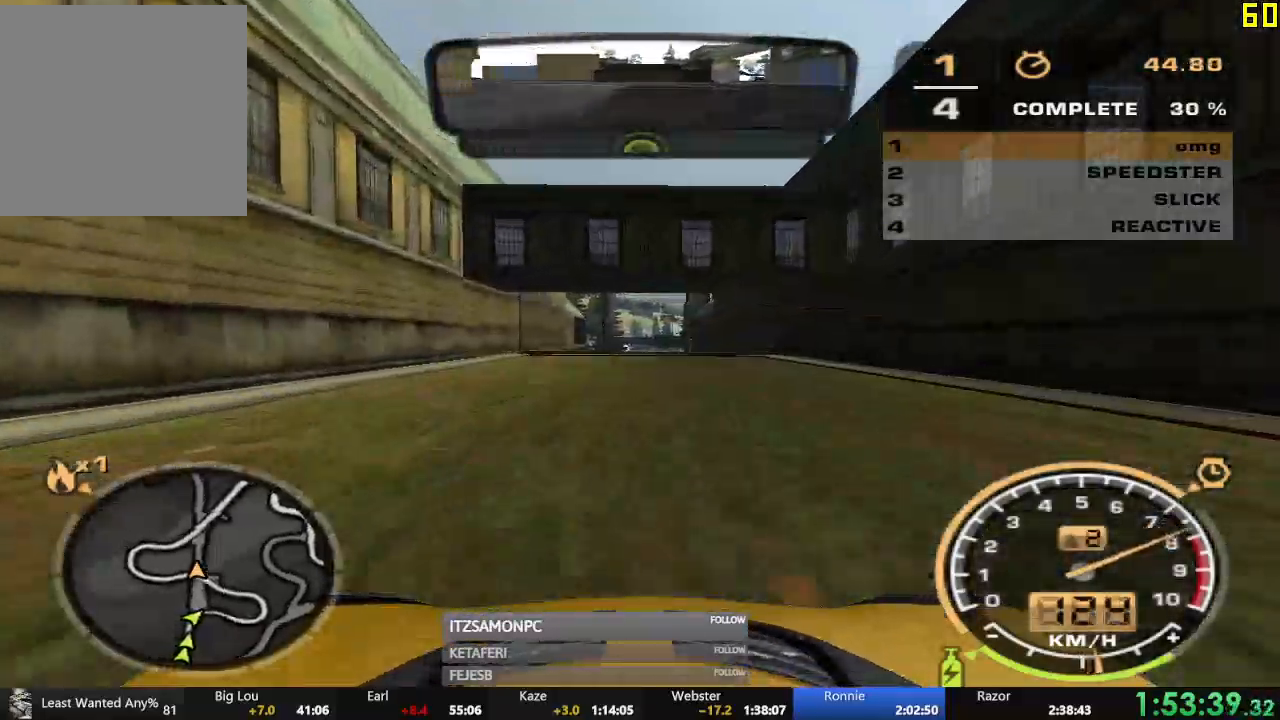
{"dt_ms": 500, "buttons": ["R2"], "left_stick": "center", "events": []}
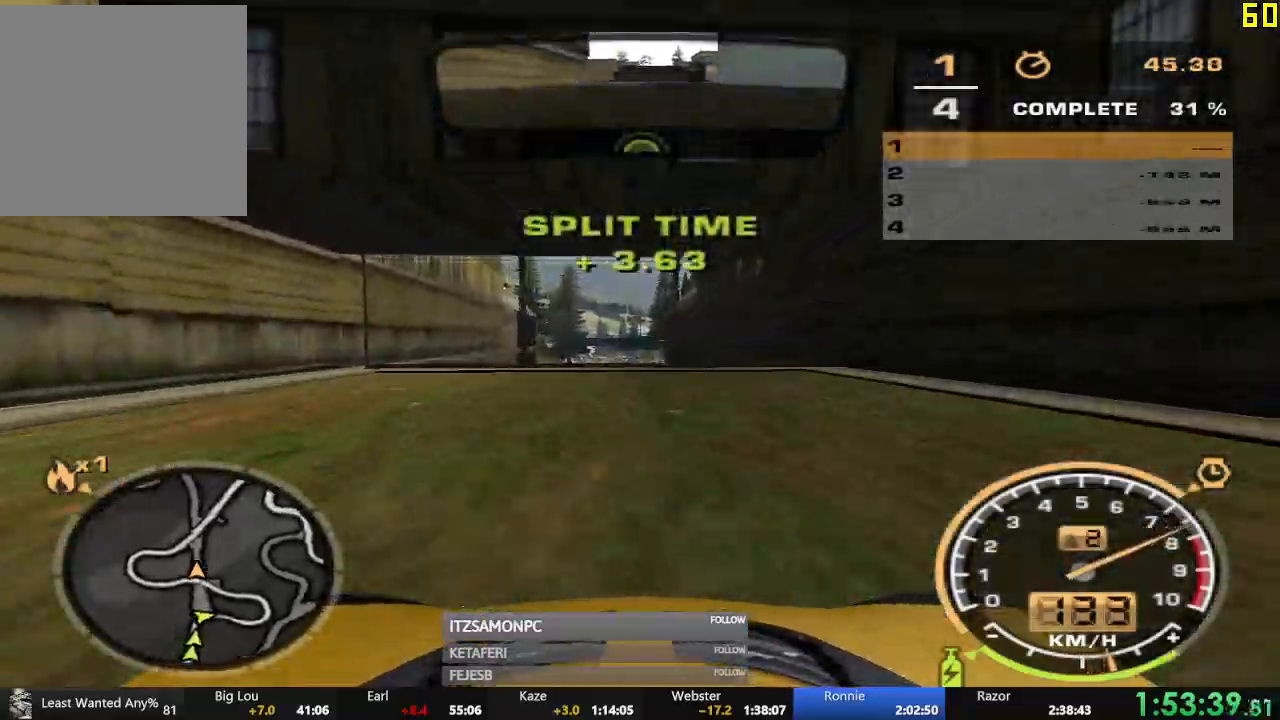
{"dt_ms": 501, "buttons": ["R2"], "left_stick": "center", "events": []}
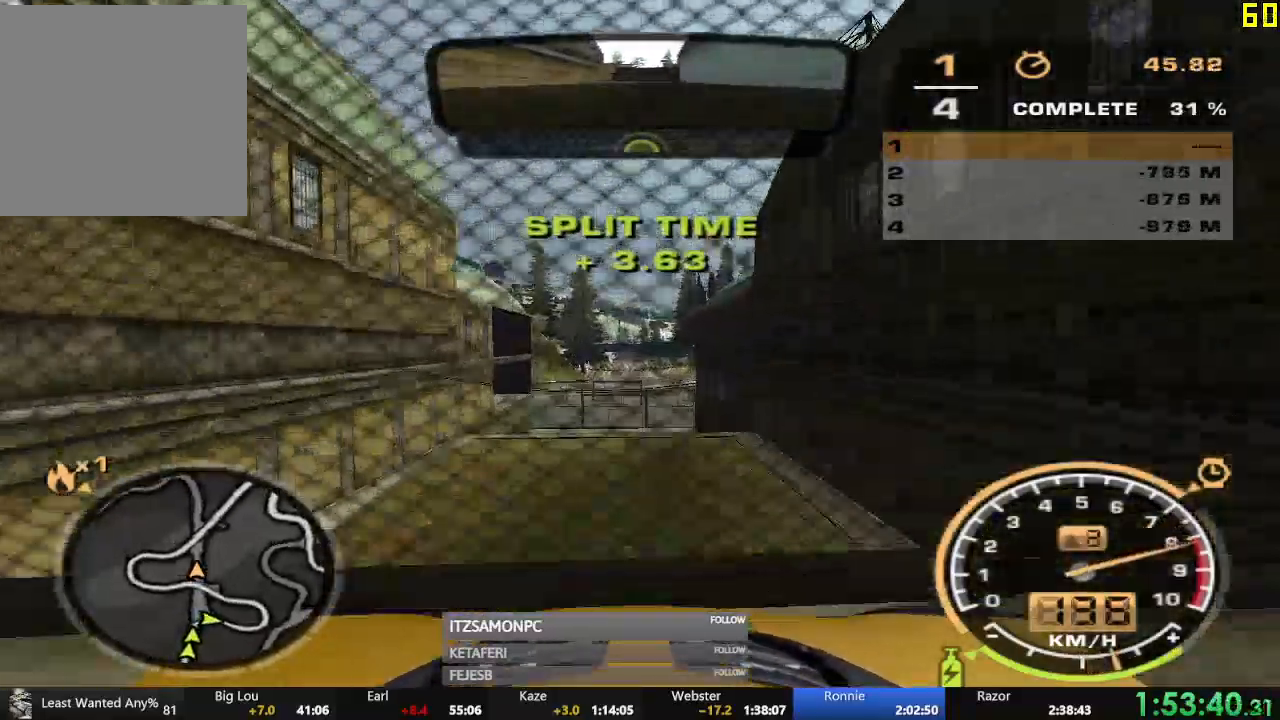
{"dt_ms": 501, "buttons": ["R2"], "left_stick": "center", "events": []}
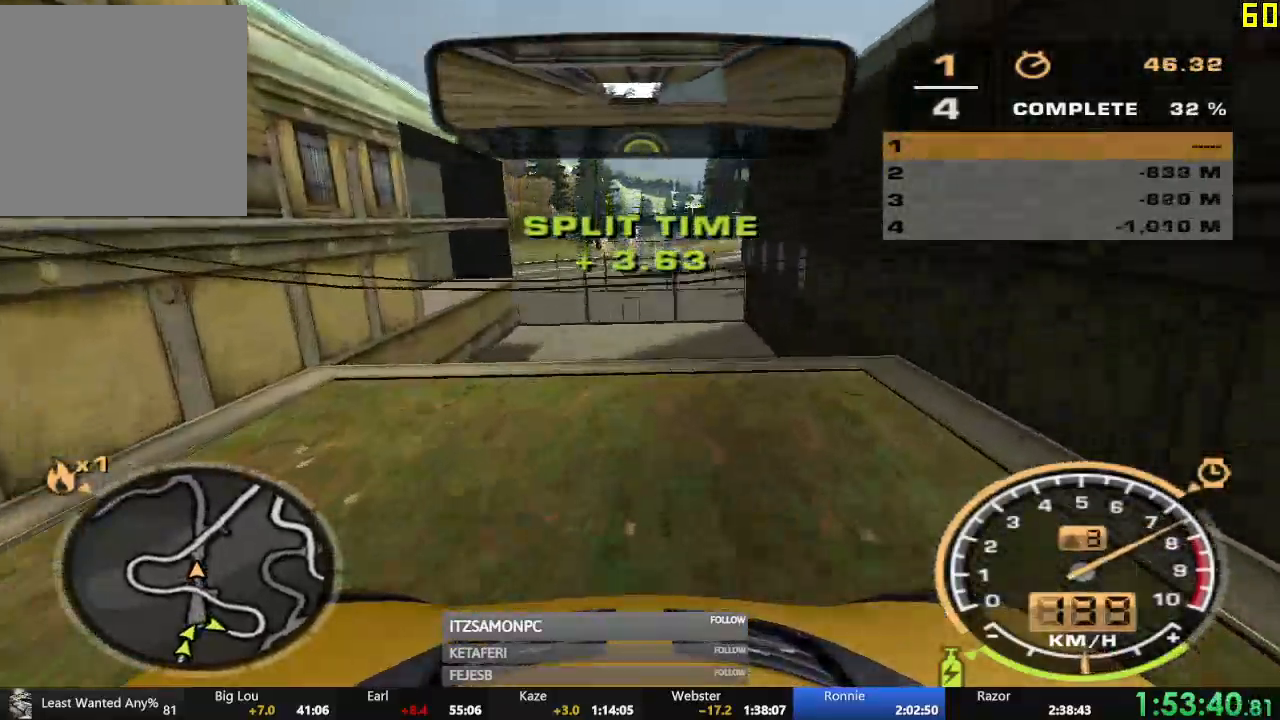
{"dt_ms": 500, "buttons": ["R2"], "left_stick": "center", "events": [[333, "left_stick", "right"], [450, "left_stick", "center"]]}
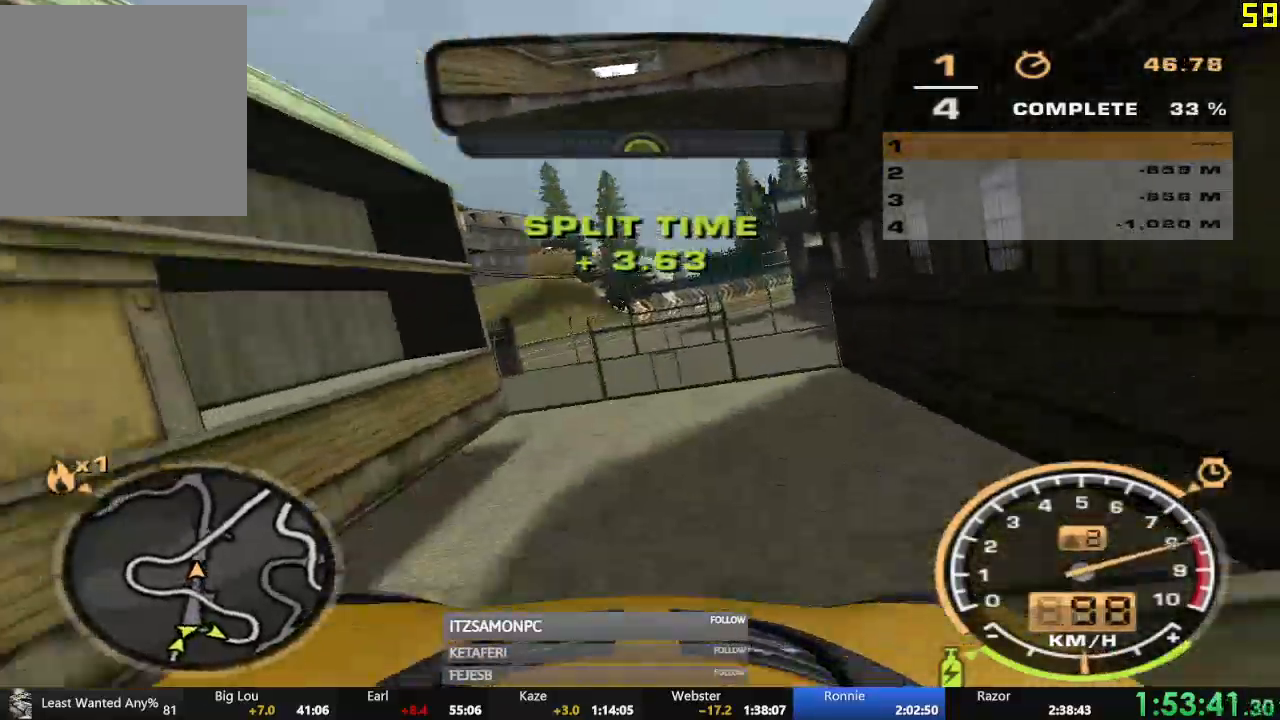
{"dt_ms": 500, "buttons": ["R2"], "left_stick": "center", "events": []}
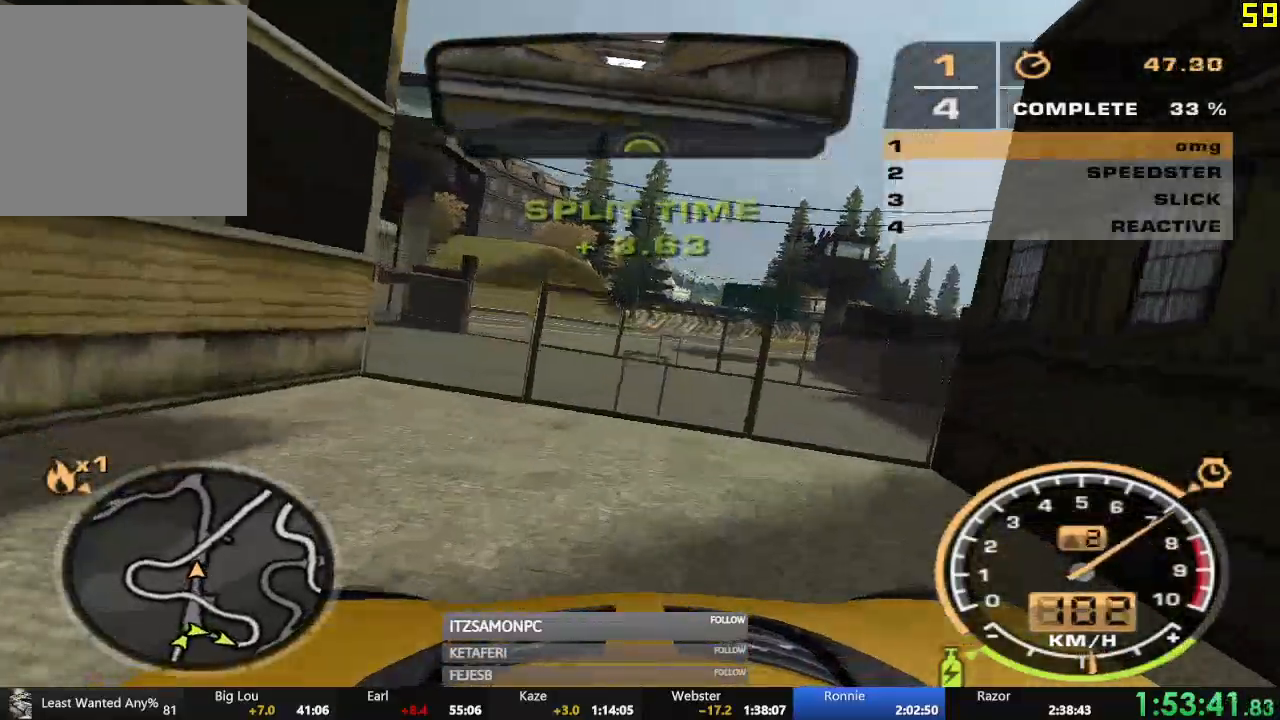
{"dt_ms": 501, "buttons": ["R2"], "left_stick": "center", "events": [[101, "left_stick", "right"], [234, "left_stick", "center"]]}
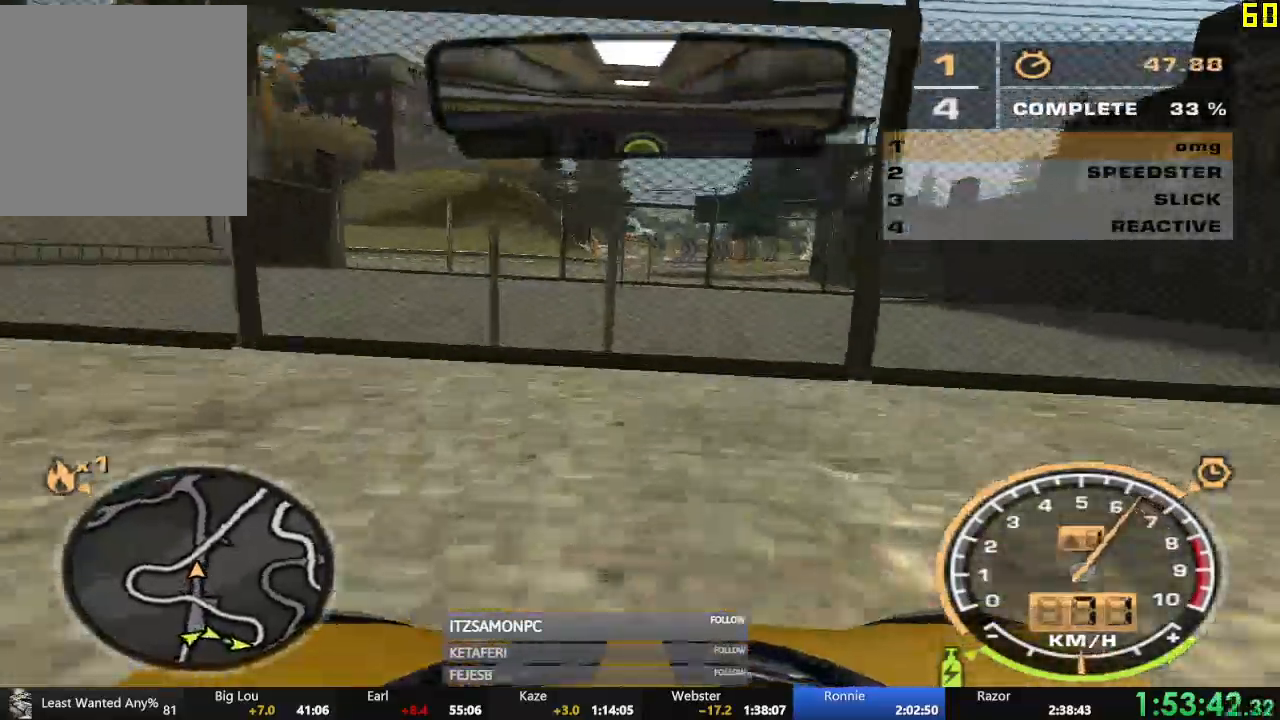
{"dt_ms": 501, "buttons": ["R2"], "left_stick": "right", "events": [[484, "left_stick", "right"]]}
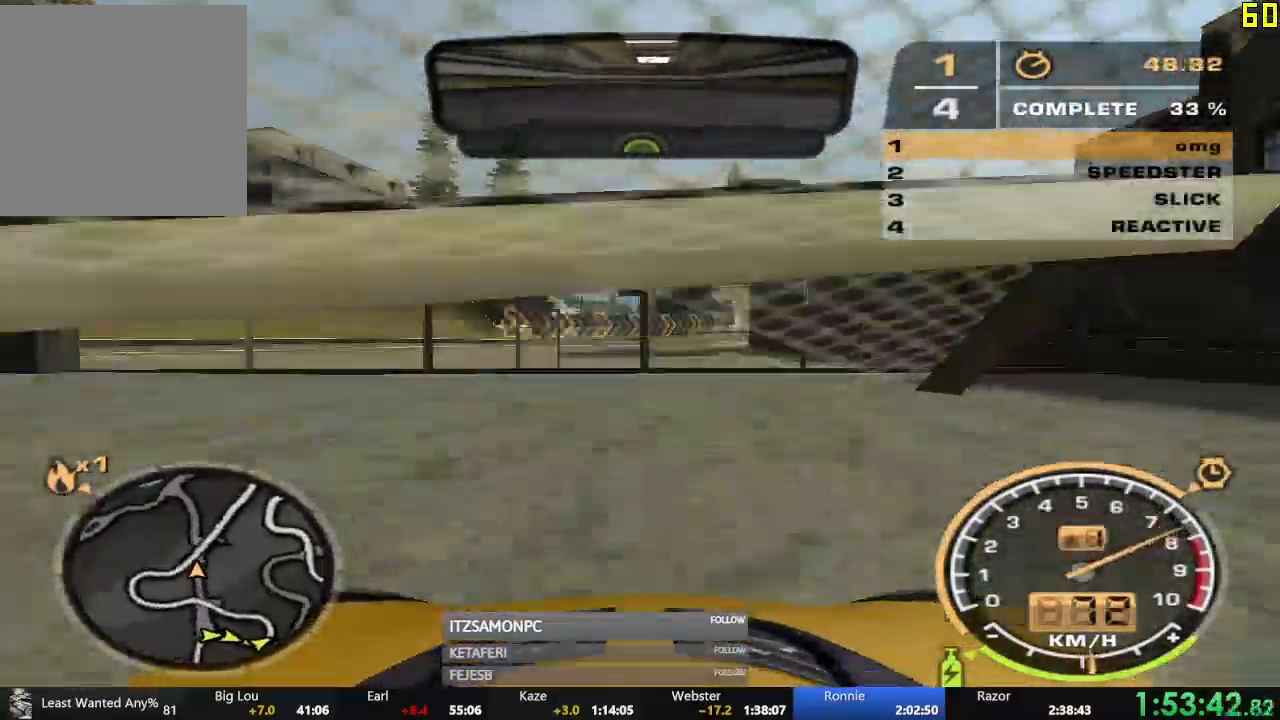
{"dt_ms": 500, "buttons": ["A", "R2"], "left_stick": "center", "events": [[83, "A", "down"], [83, "left_stick", "center"]]}
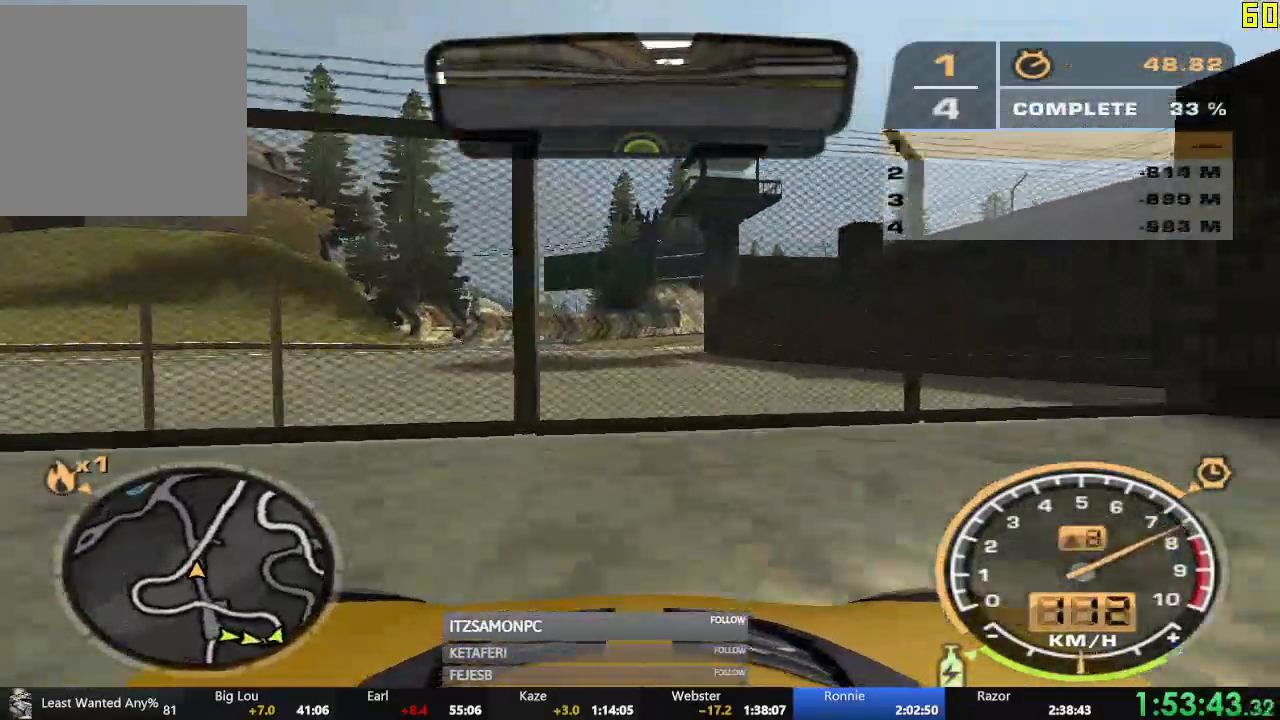
{"dt_ms": 501, "buttons": ["A", "R2"], "left_stick": "center", "events": [[33, "A", "up"], [184, "A", "down"], [234, "left_stick", "right"], [317, "left_stick", "center"]]}
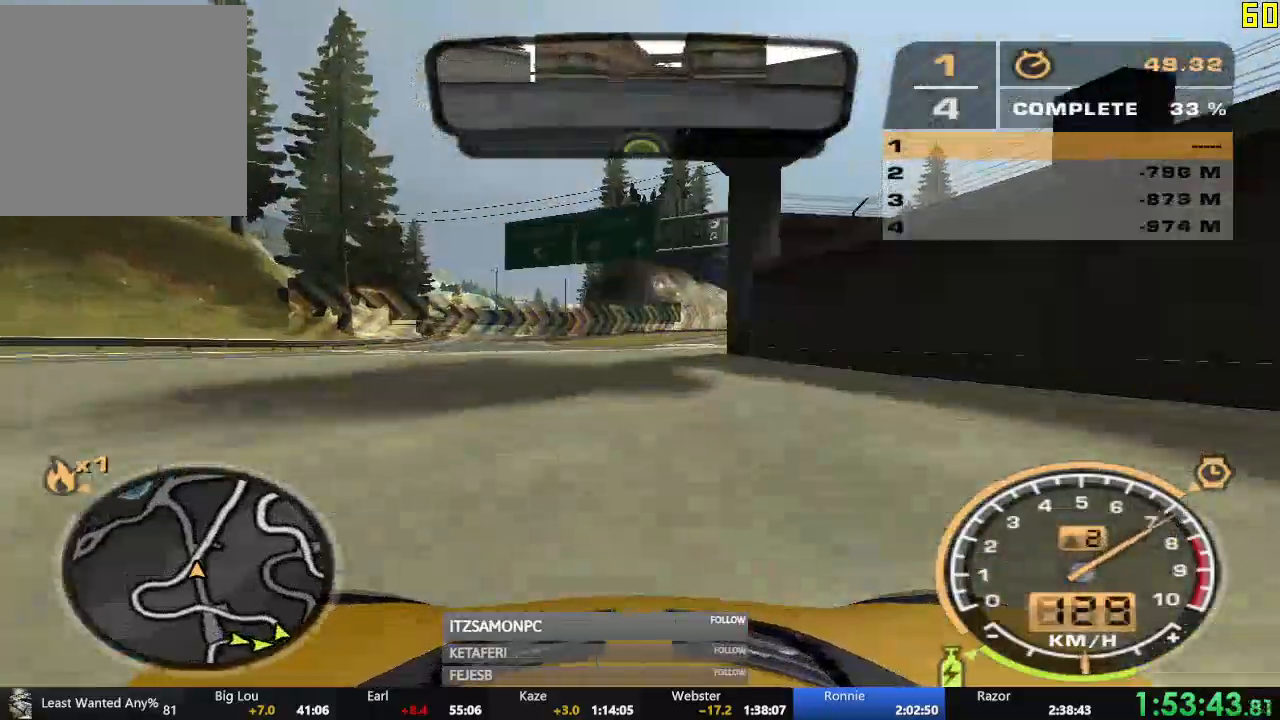
{"dt_ms": 500, "buttons": ["R2"], "left_stick": "center", "events": [[100, "left_stick", "right"], [166, "left_stick", "center"], [350, "left_stick", "right"], [400, "A", "up"], [450, "left_stick", "center"]]}
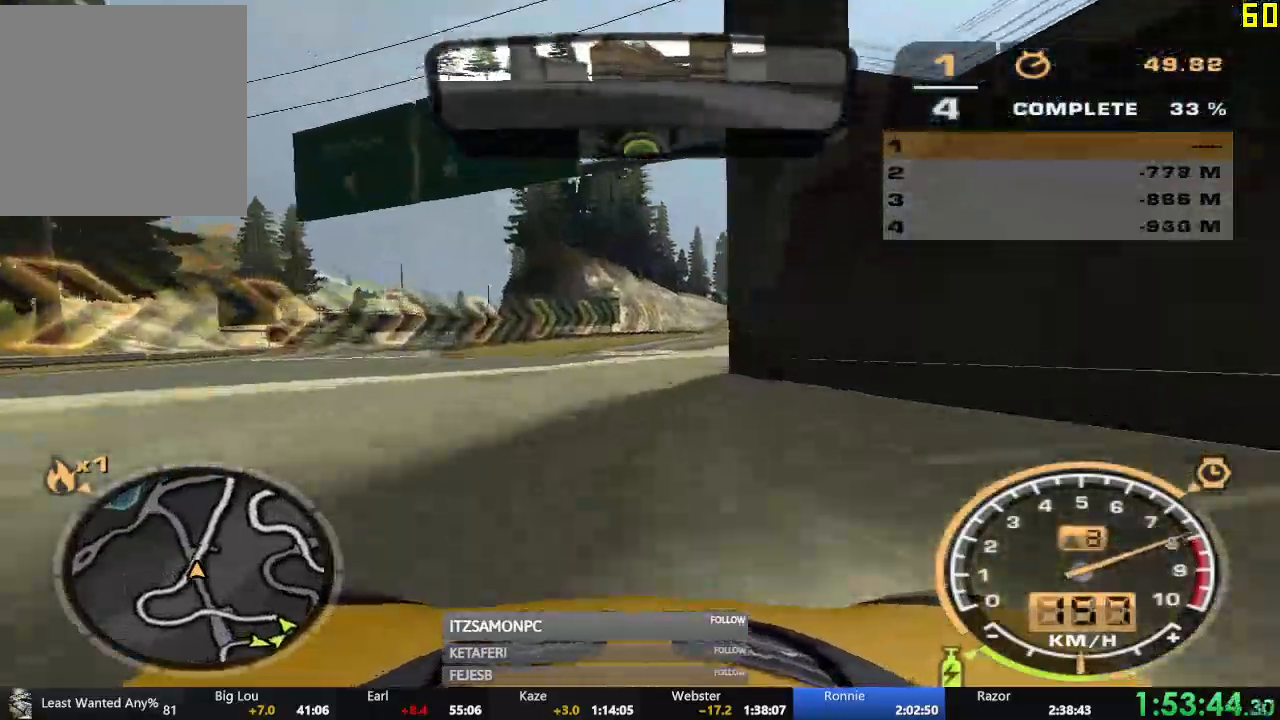
{"dt_ms": 501, "buttons": ["R2"], "left_stick": "center", "events": [[217, "left_stick", "right"], [384, "left_stick", "center"]]}
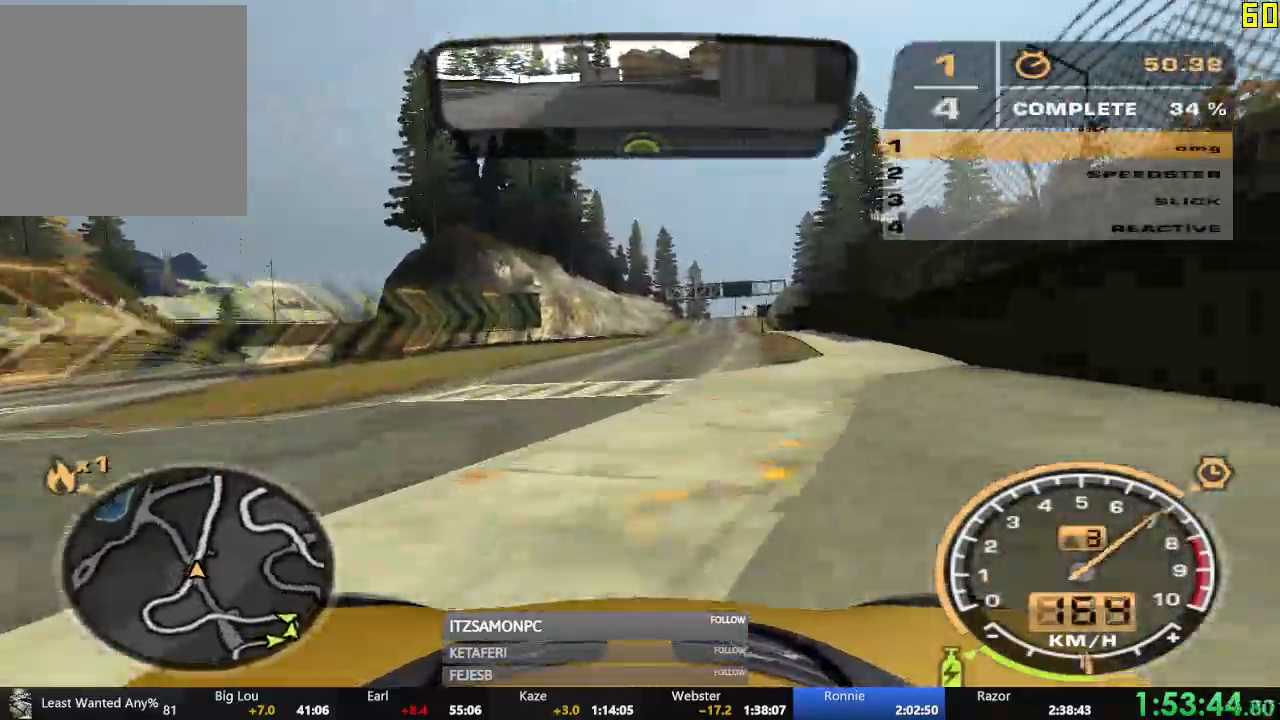
{"dt_ms": 500, "buttons": ["A", "R2"], "left_stick": "center", "events": [[83, "A", "down"]]}
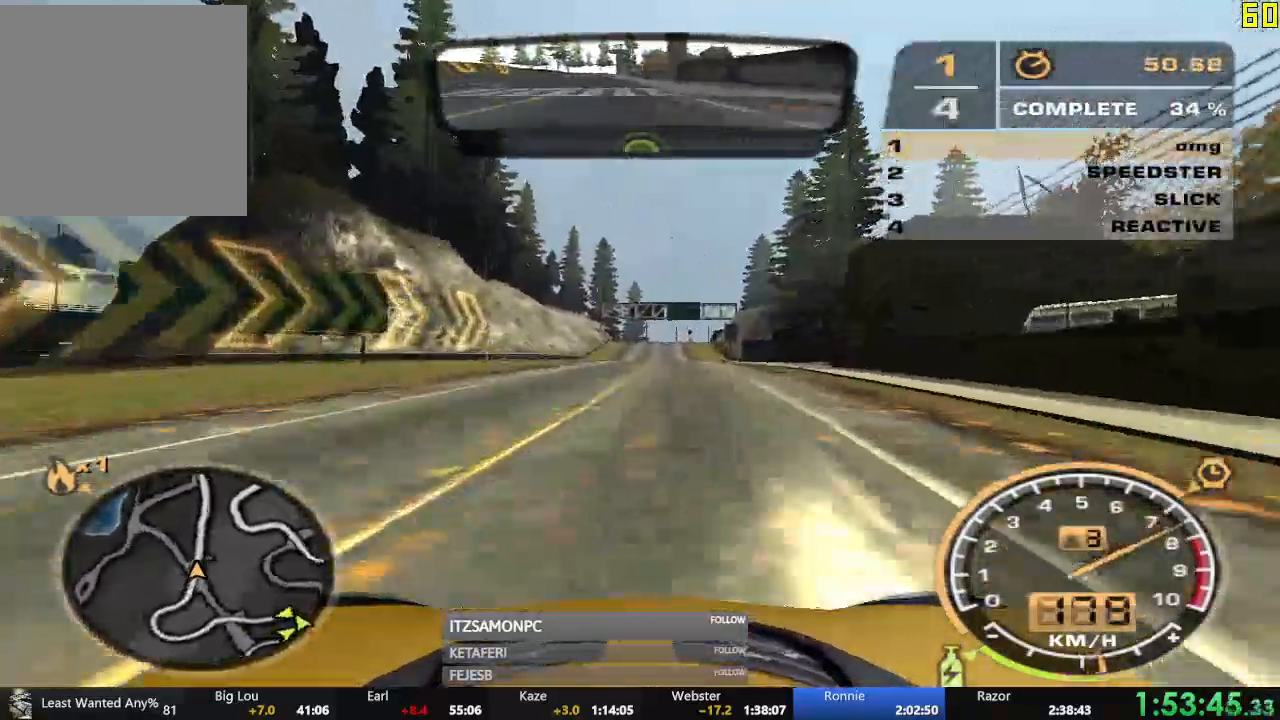
{"dt_ms": 500, "buttons": ["A", "R2"], "left_stick": "center", "events": []}
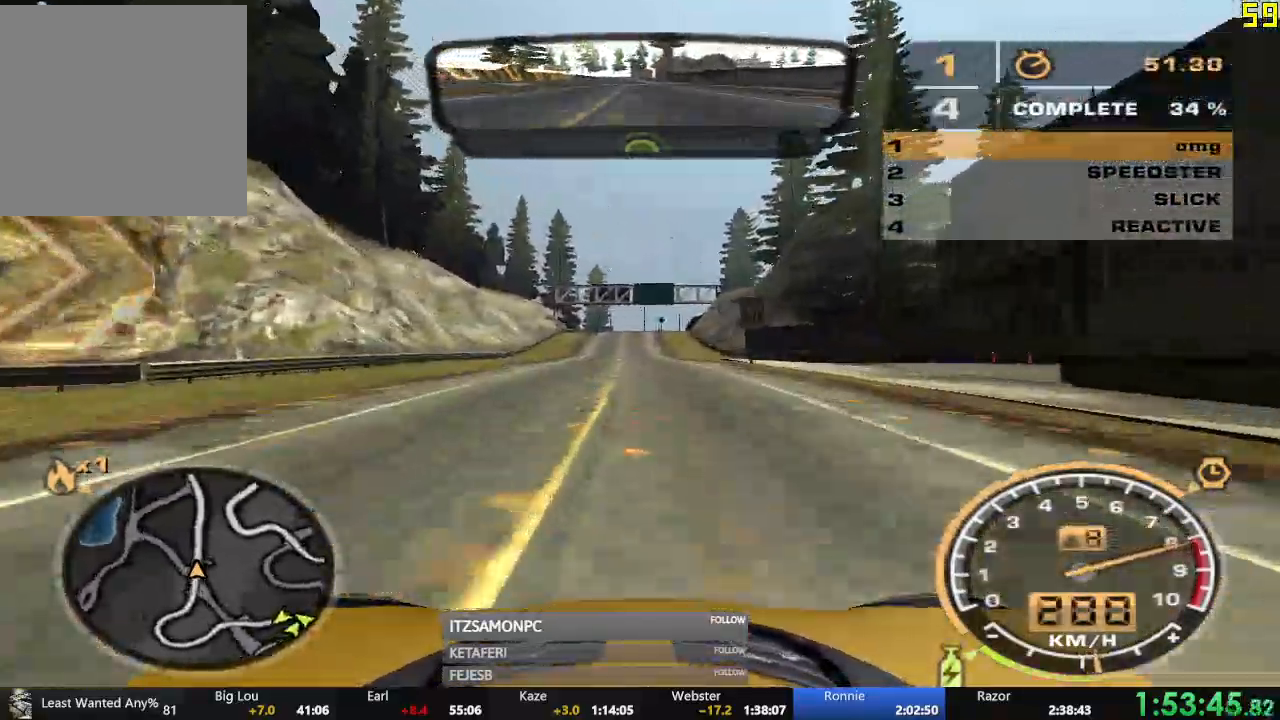
{"dt_ms": 501, "buttons": ["A", "R2"], "left_stick": "center", "events": []}
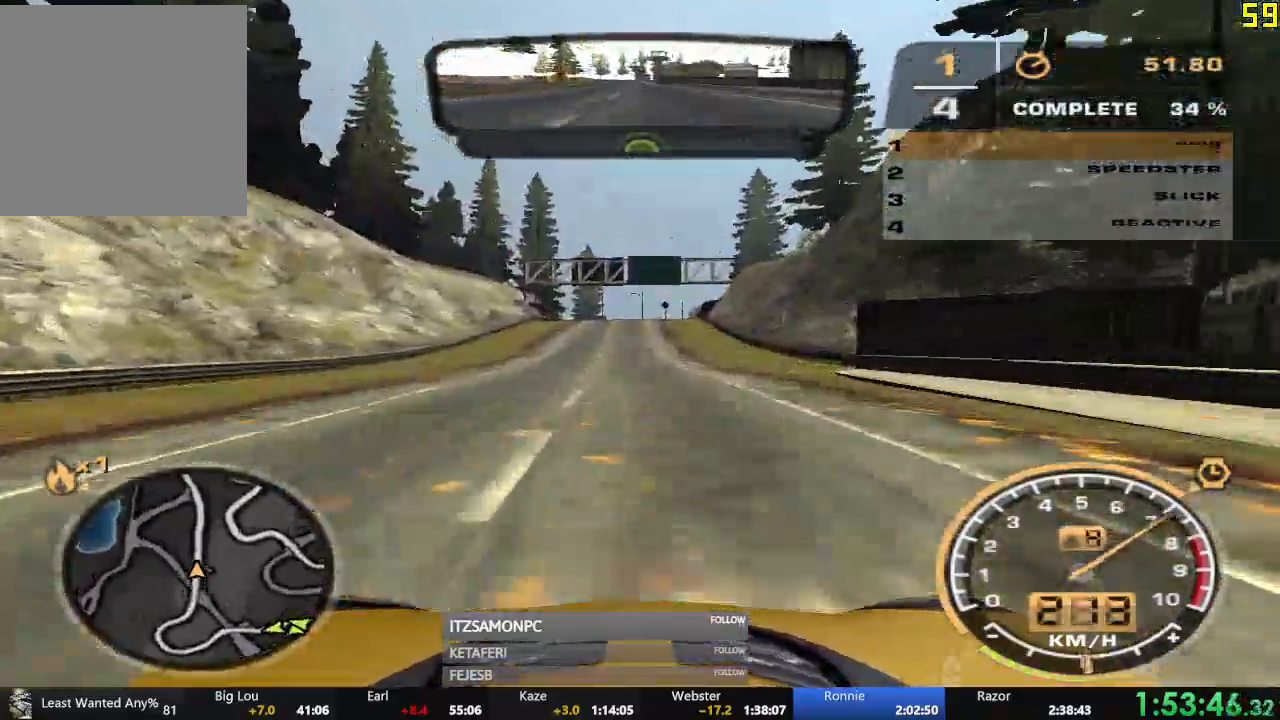
{"dt_ms": 501, "buttons": ["R2"], "left_stick": "center", "events": [[100, "A", "up"]]}
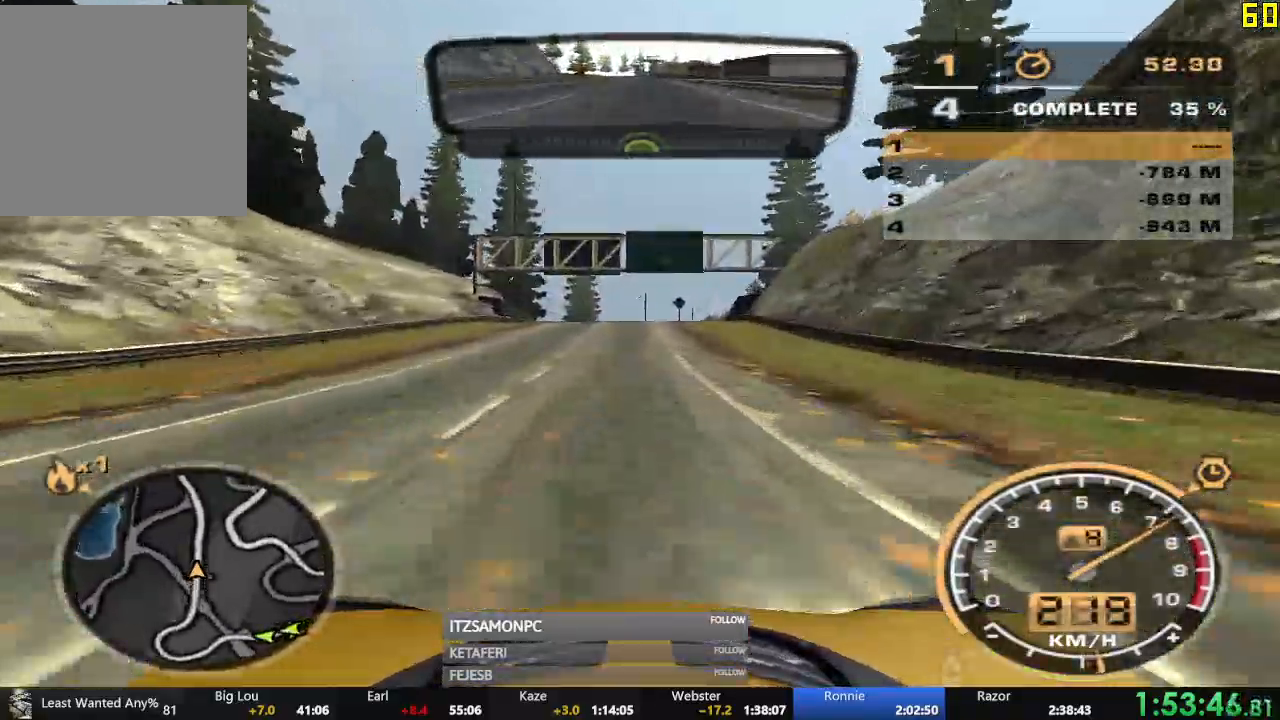
{"dt_ms": 500, "buttons": ["R2"], "left_stick": "center", "events": []}
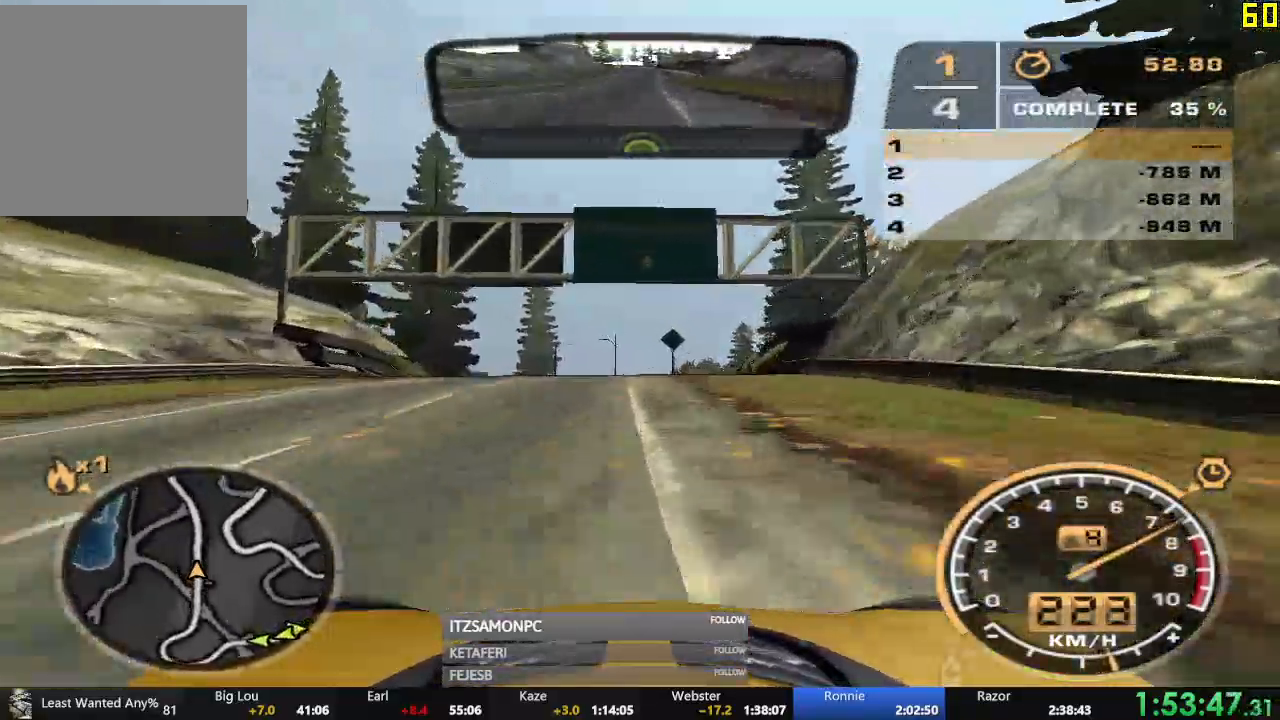
{"dt_ms": 501, "buttons": ["R2"], "left_stick": "center", "events": []}
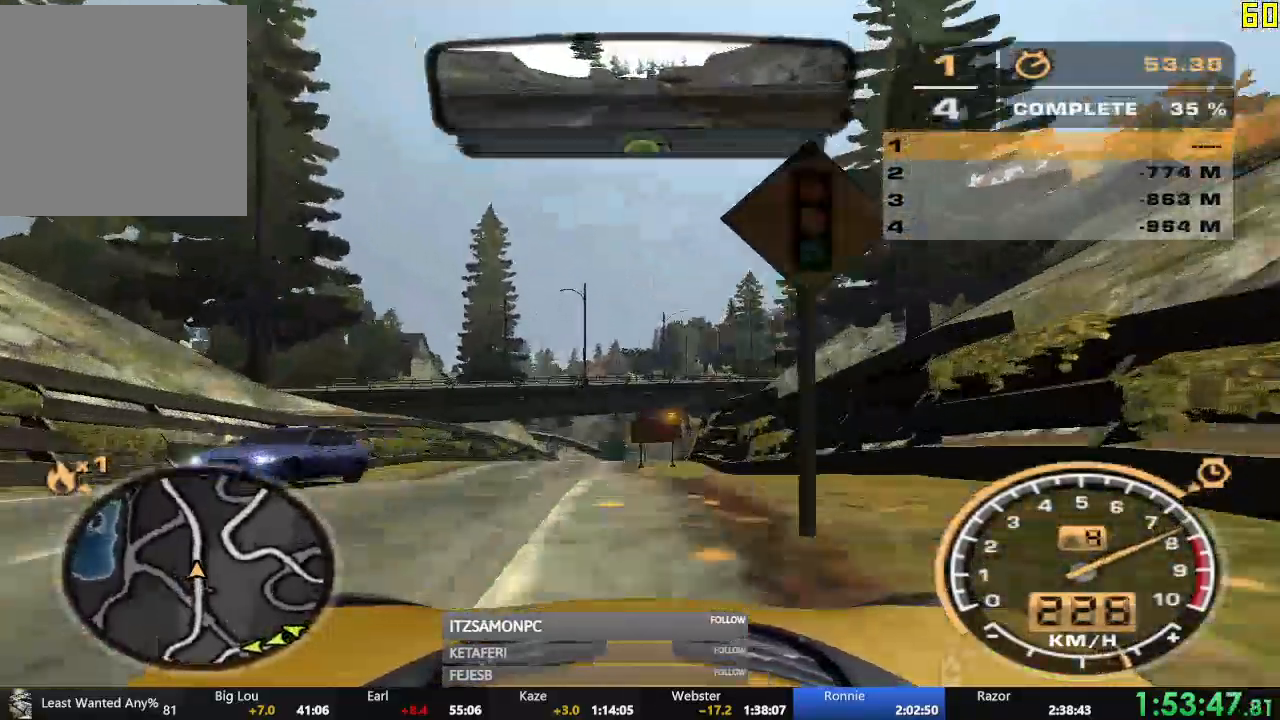
{"dt_ms": 984, "buttons": ["R2"], "left_stick": "center"}
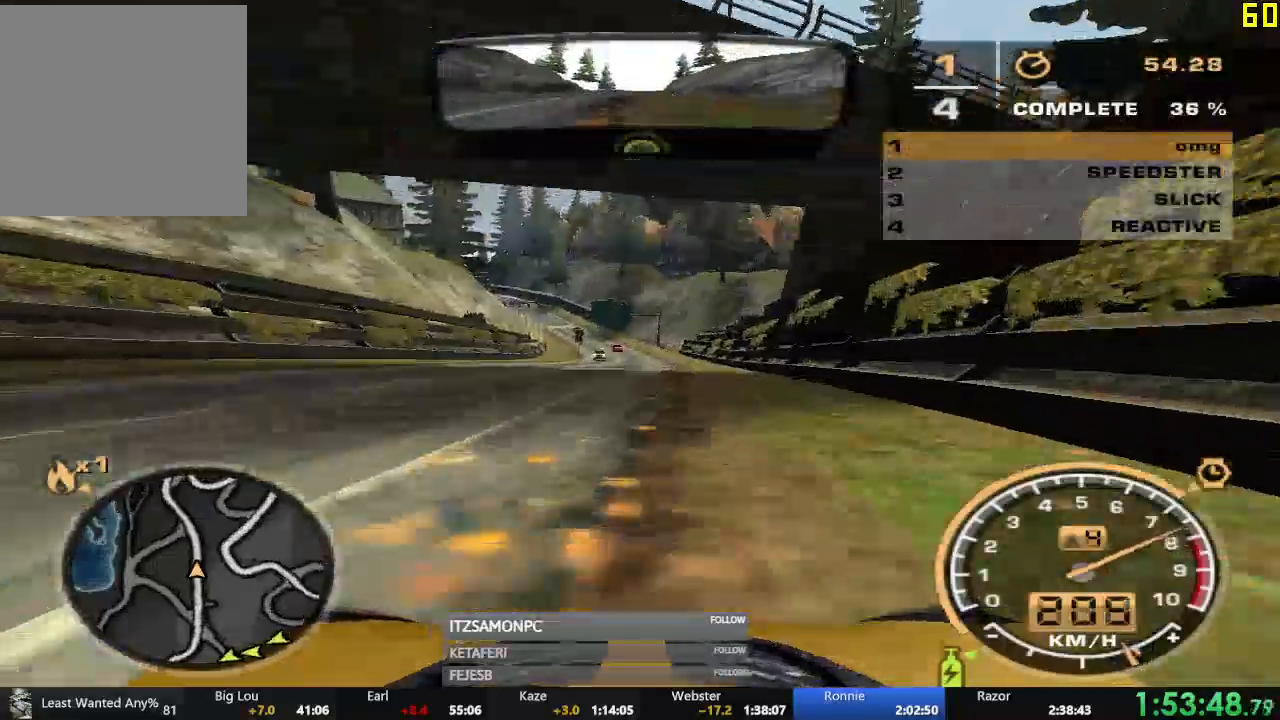
{"dt_ms": 500, "buttons": ["R2"], "left_stick": "left", "events": [[233, "left_stick", "right"], [384, "left_stick", "center"], [467, "left_stick", "left"]]}